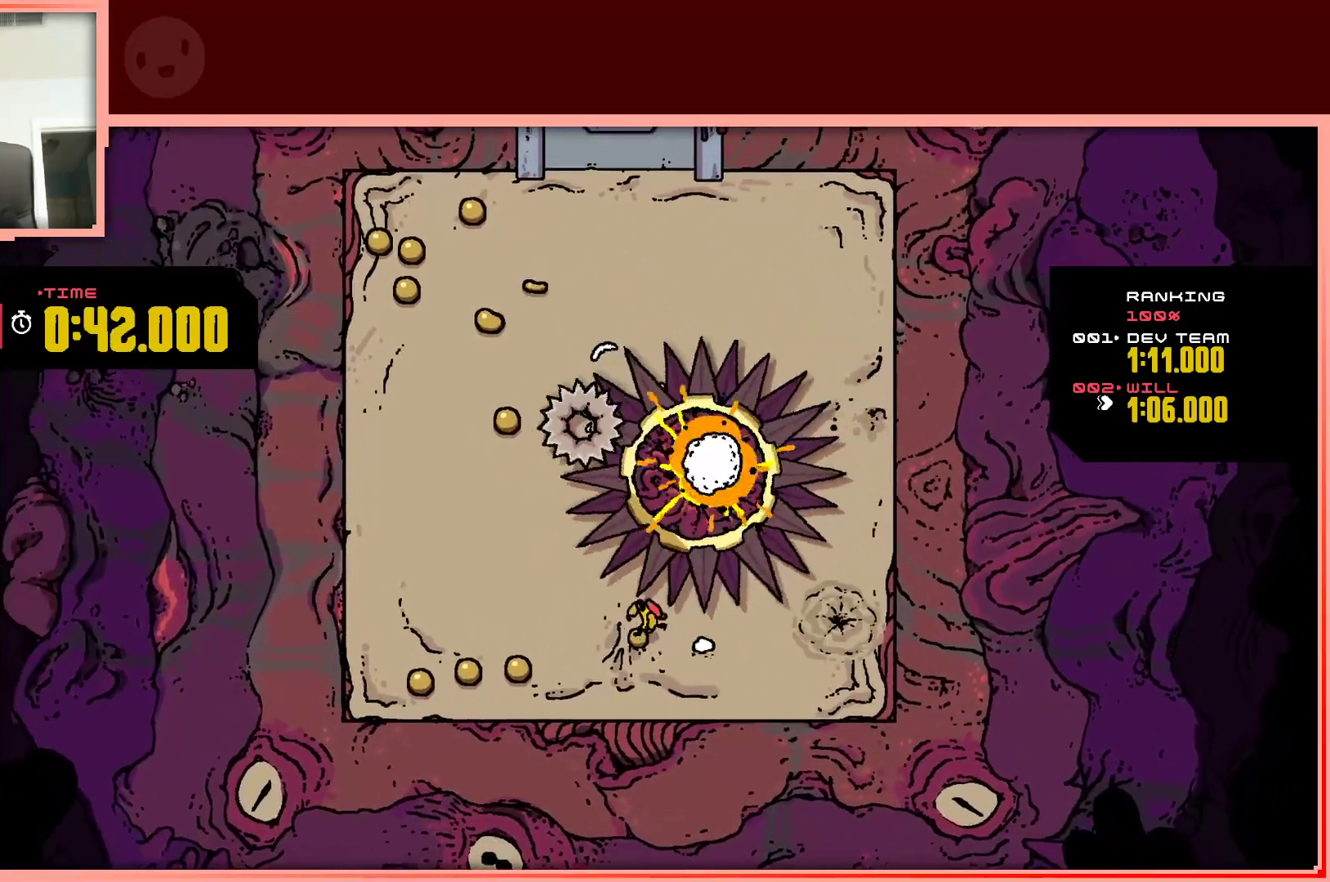
Gameplay with keyboard; each line is a JSON object with the keys held at the frame after it. "events" lists presses ("down") and releases ("up") of "down", "left", "right", "shift", "up" and "z" between this image and that frame as [ms after this image, input, new state], when the widget could be followed in between. No other keys are recorded. Mouse input is not recorded.
{"keys": ["left"], "events": [[33, "down", "down"], [217, "down", "up"]]}
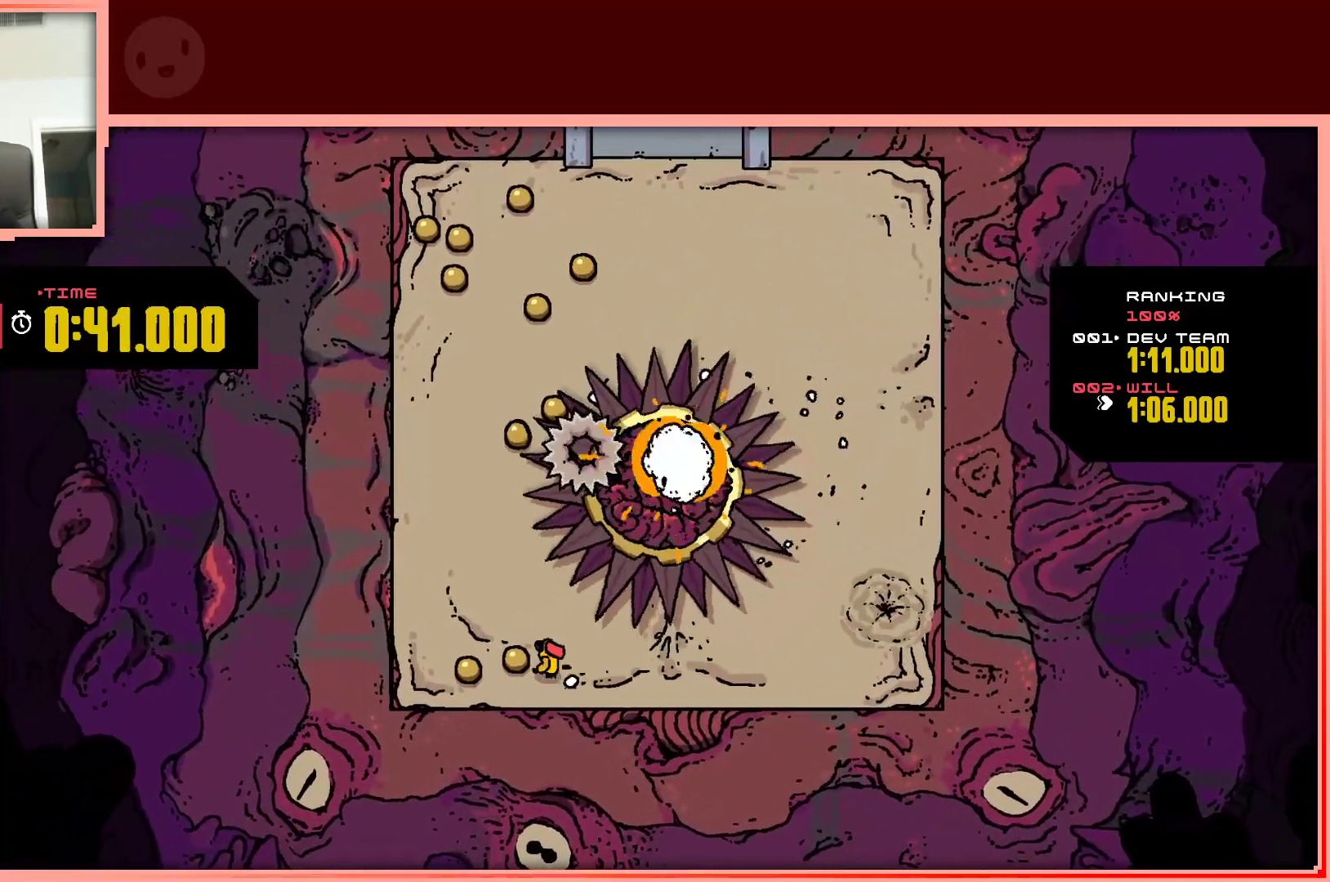
{"keys": ["right"], "events": [[233, "right", "down"], [283, "left", "up"]]}
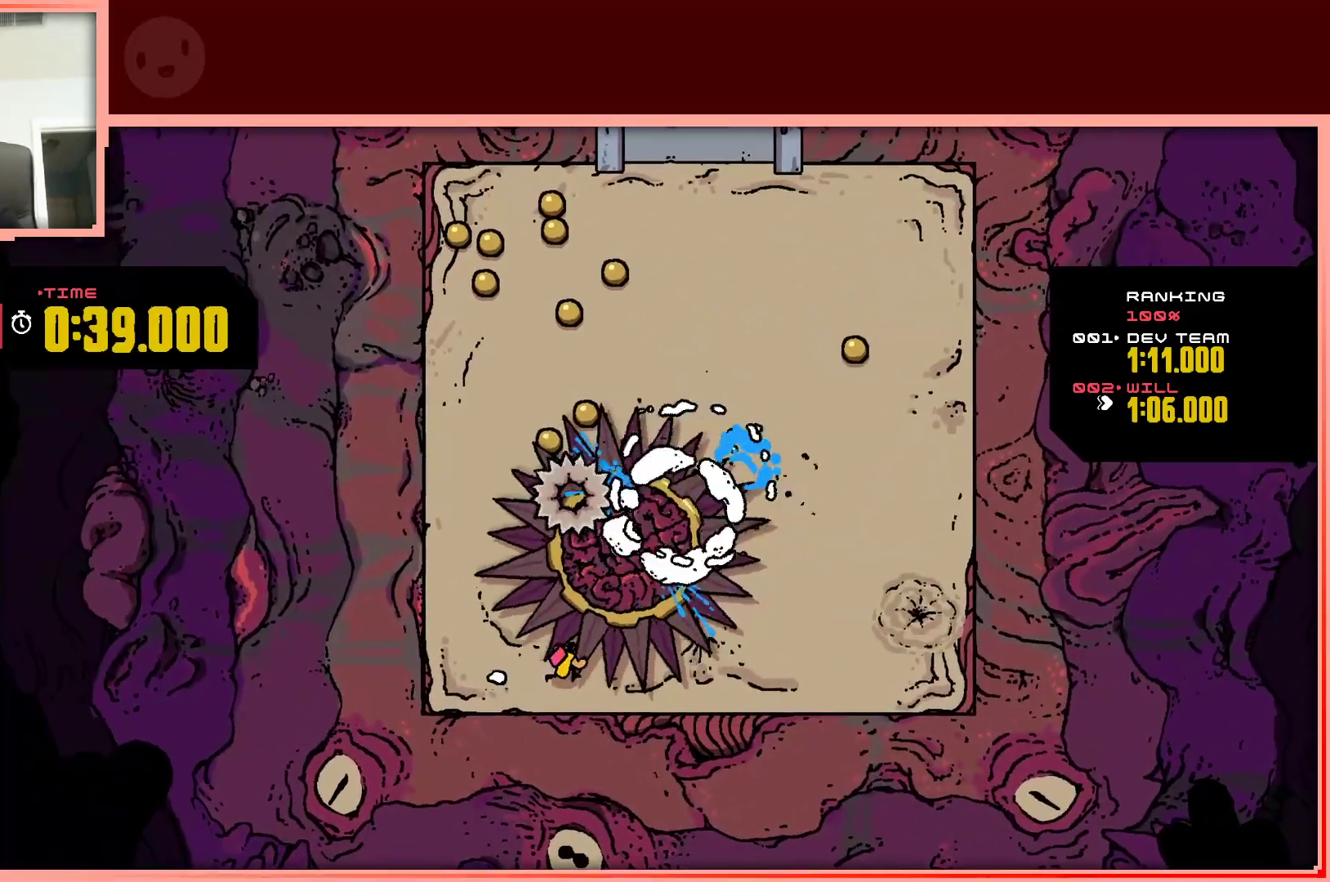
{"keys": ["right", "shift", "up"], "events": [[17, "shift", "down"], [17, "up", "down"]]}
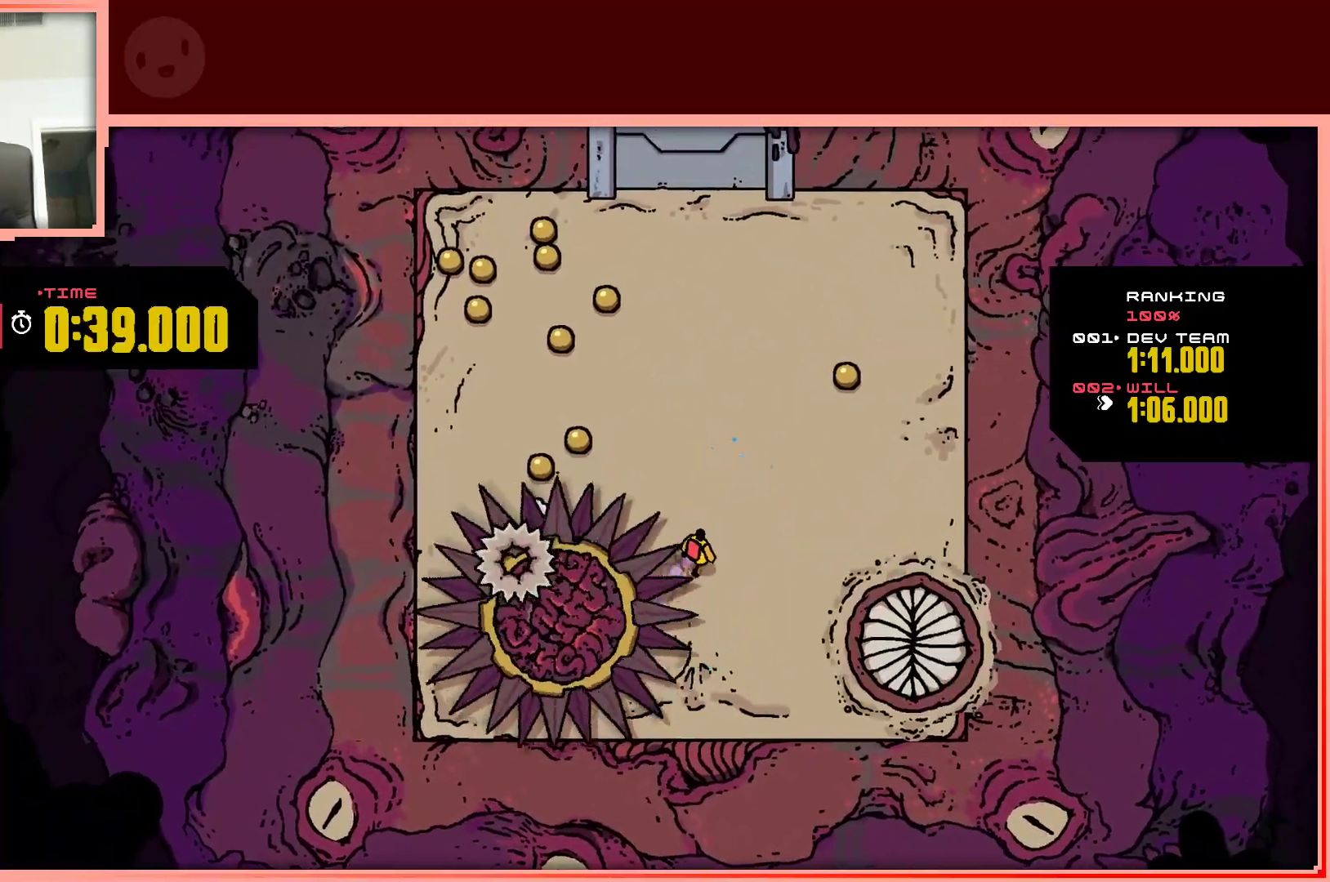
{"keys": ["right", "up"], "events": [[267, "shift", "up"]]}
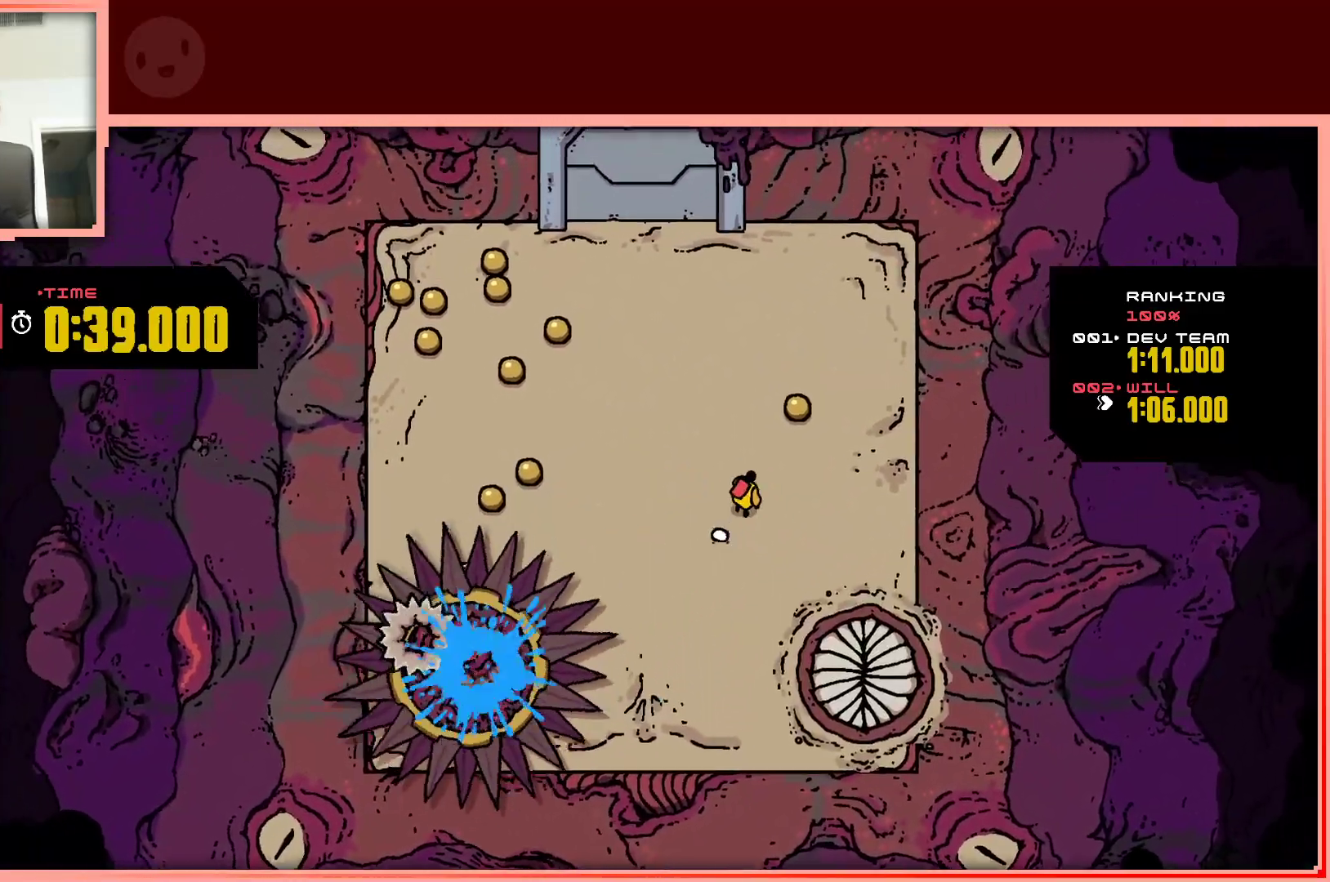
{"keys": ["left"], "events": [[233, "right", "up"], [283, "left", "down"], [467, "up", "up"]]}
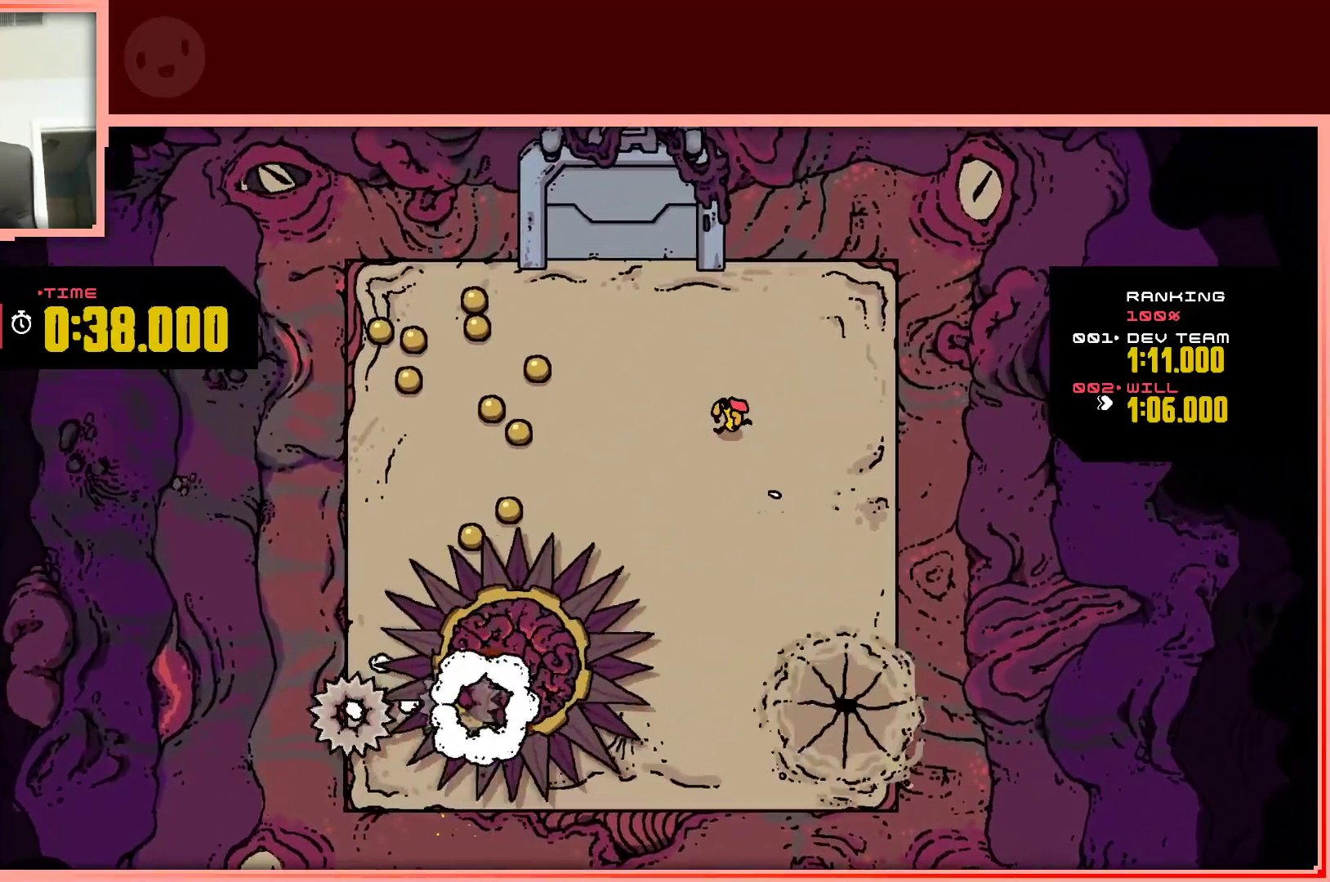
{"keys": ["left"], "events": []}
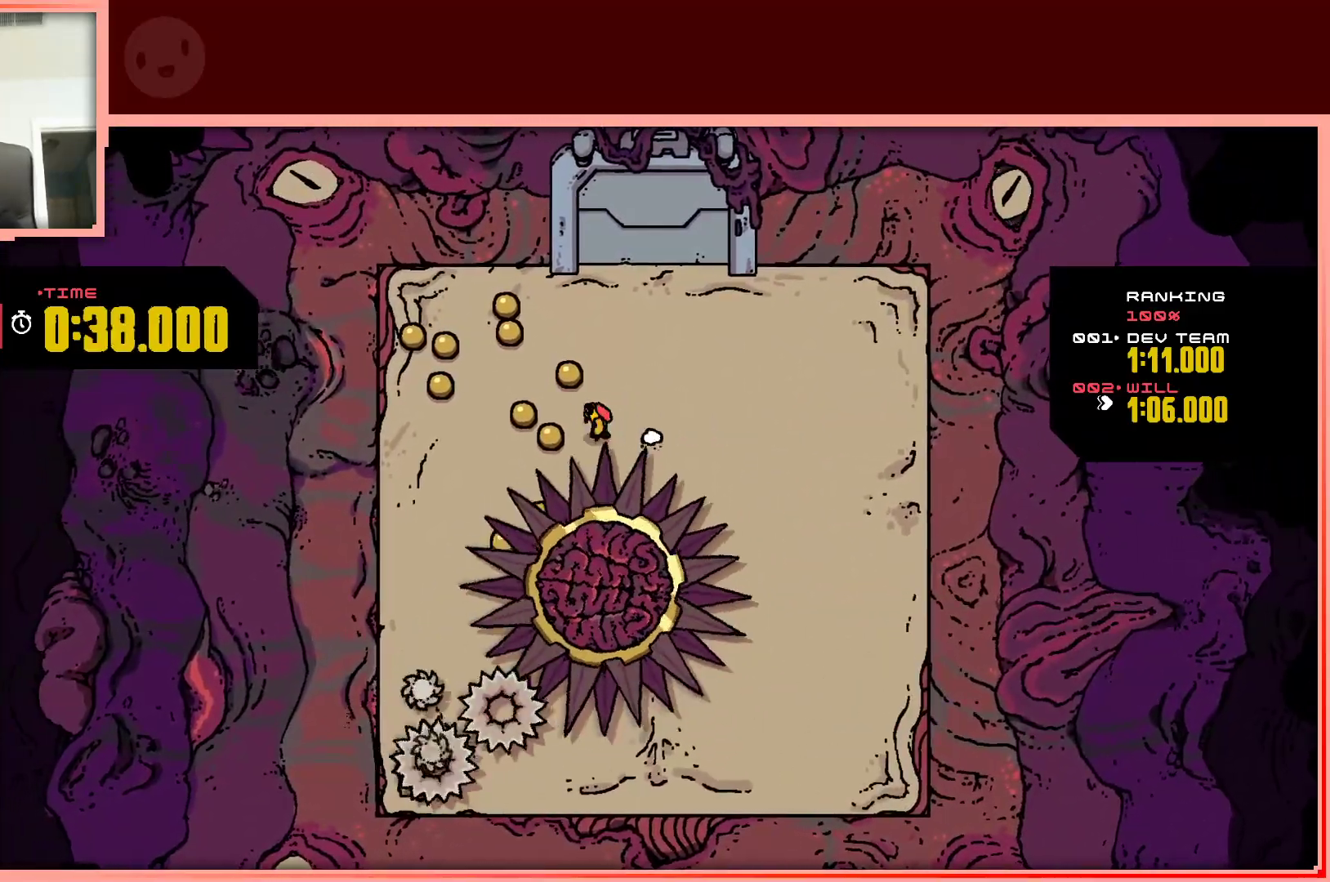
{"keys": ["left"], "events": [[133, "up", "down"], [217, "left", "up"], [417, "left", "down"], [500, "up", "up"]]}
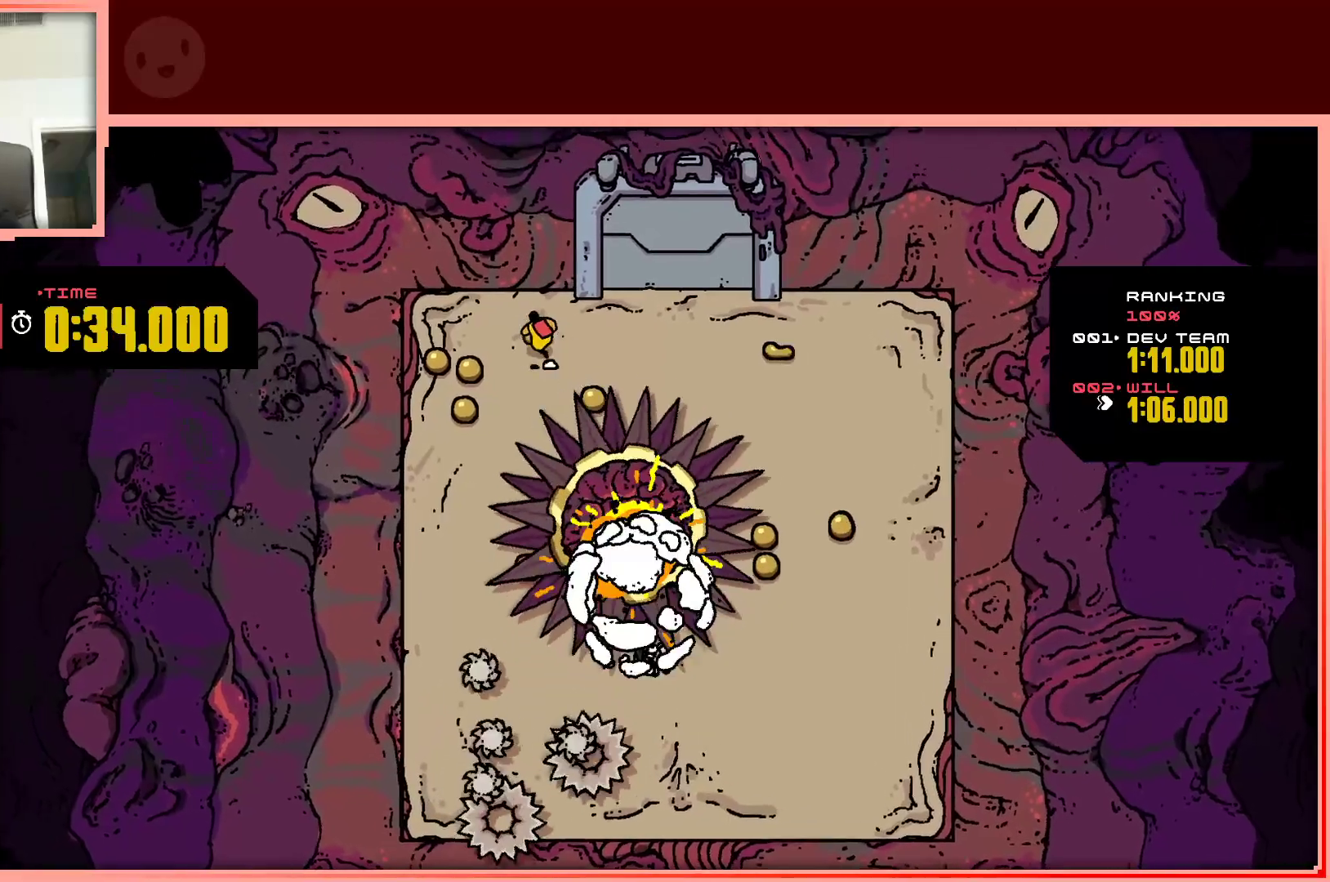
{"keys": ["down"], "events": [[150, "down", "down"], [467, "left", "up"]]}
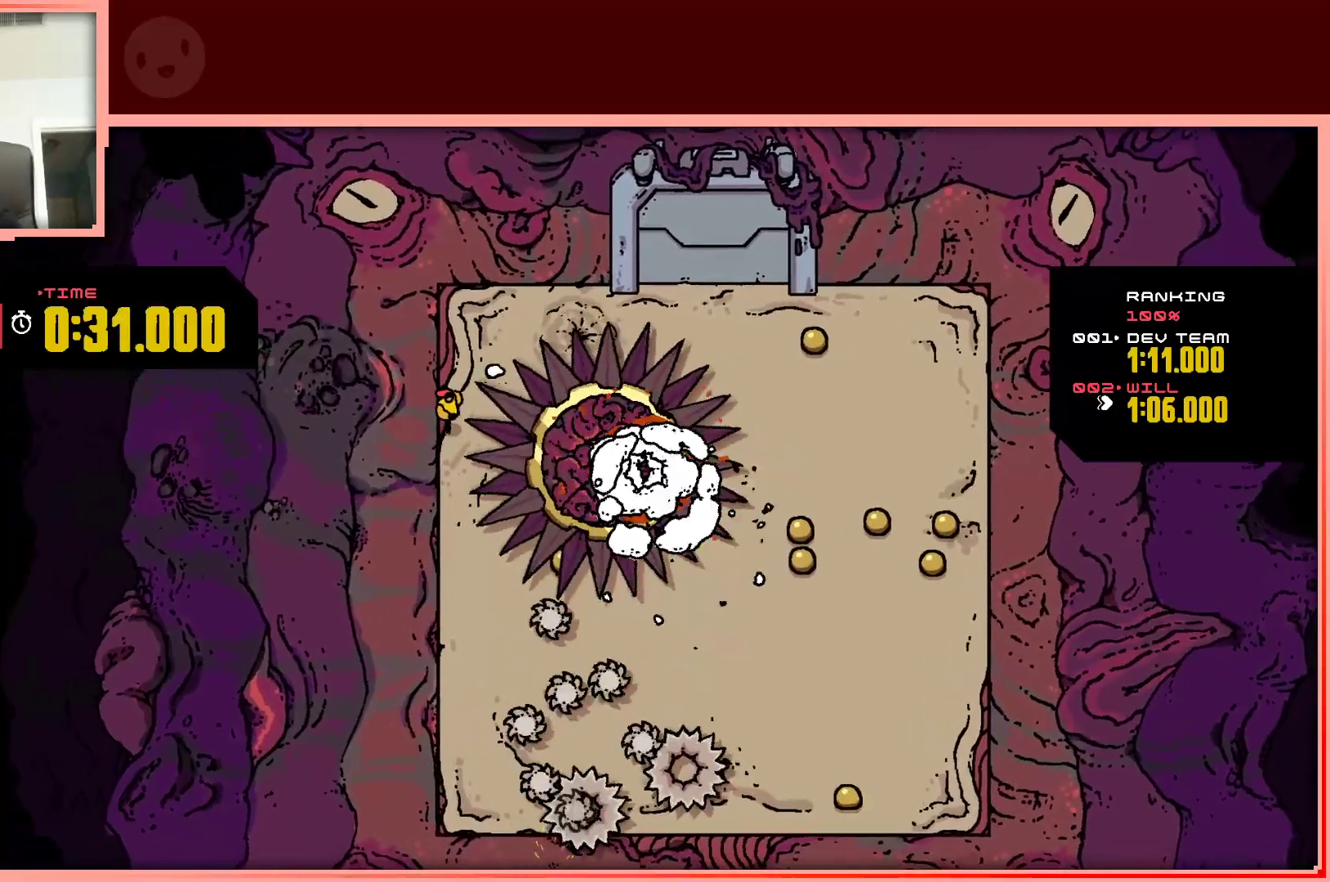
{"keys": ["down"], "events": [[200, "right", "down"], [250, "right", "up"]]}
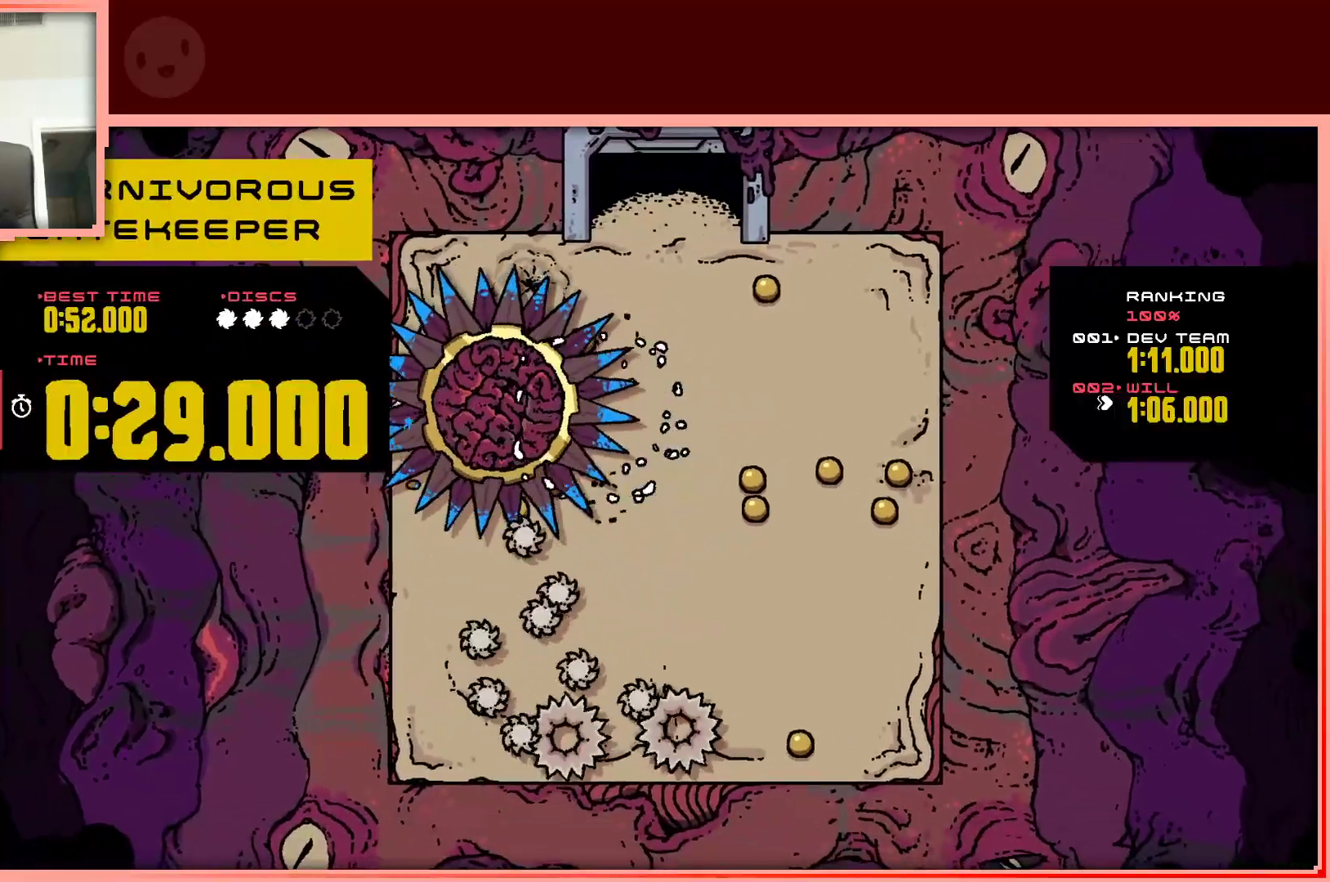
{"keys": ["up"], "events": [[183, "down", "up"], [217, "shift", "down"], [317, "up", "down"], [367, "shift", "up"]]}
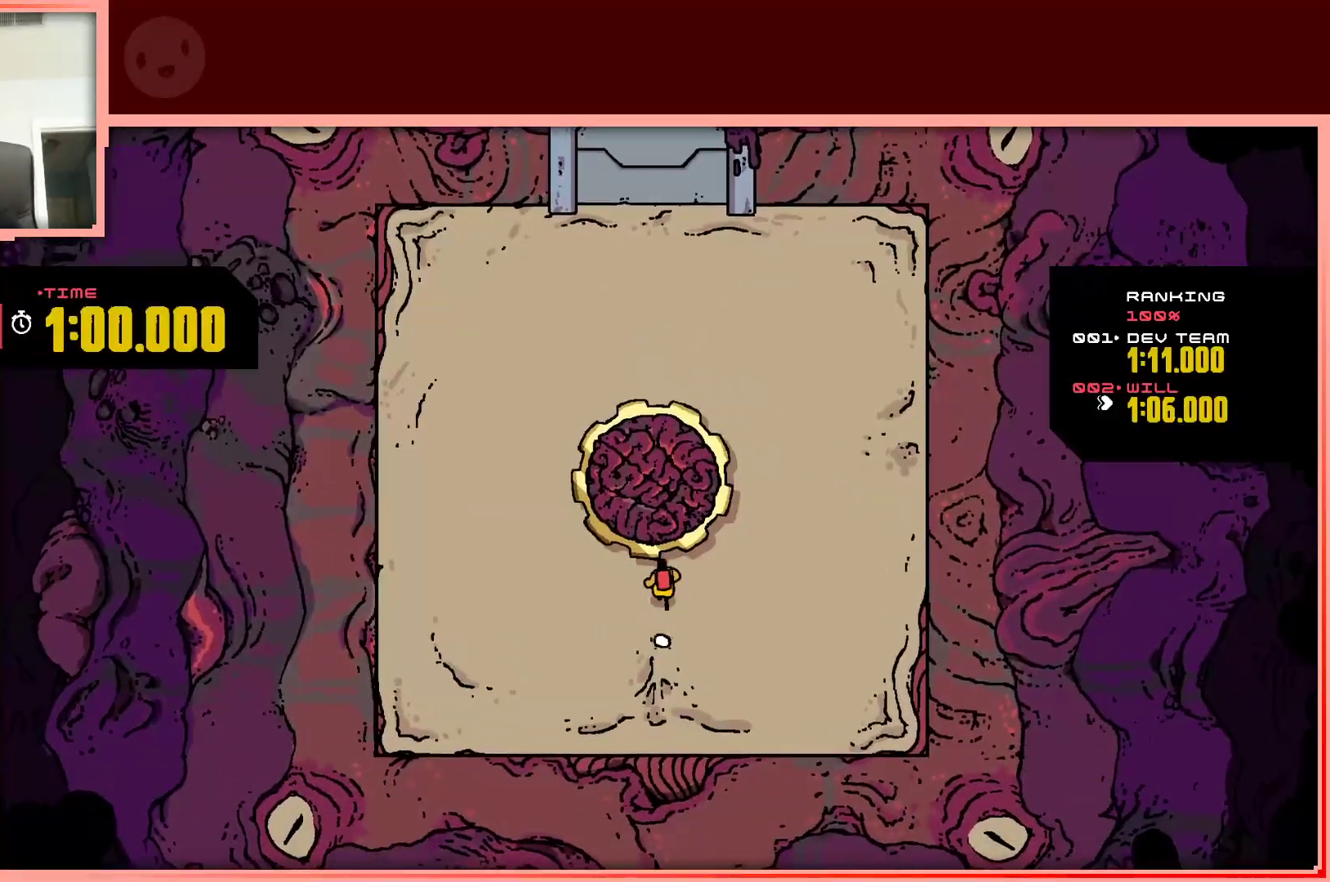
{"keys": ["right", "up"], "events": [[283, "left", "down"], [417, "left", "up"], [467, "right", "down"]]}
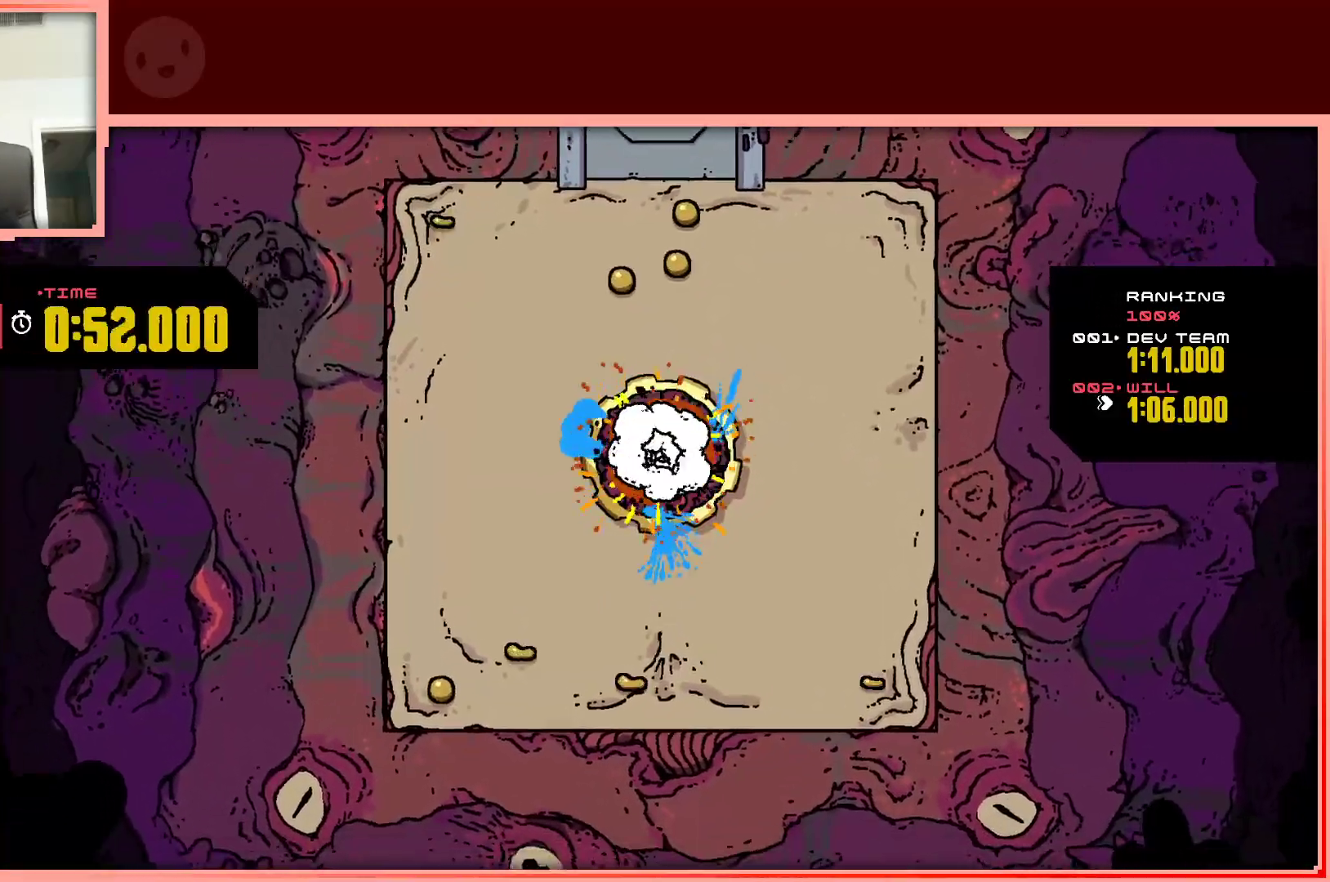
{"keys": ["up"], "events": [[117, "right", "up"]]}
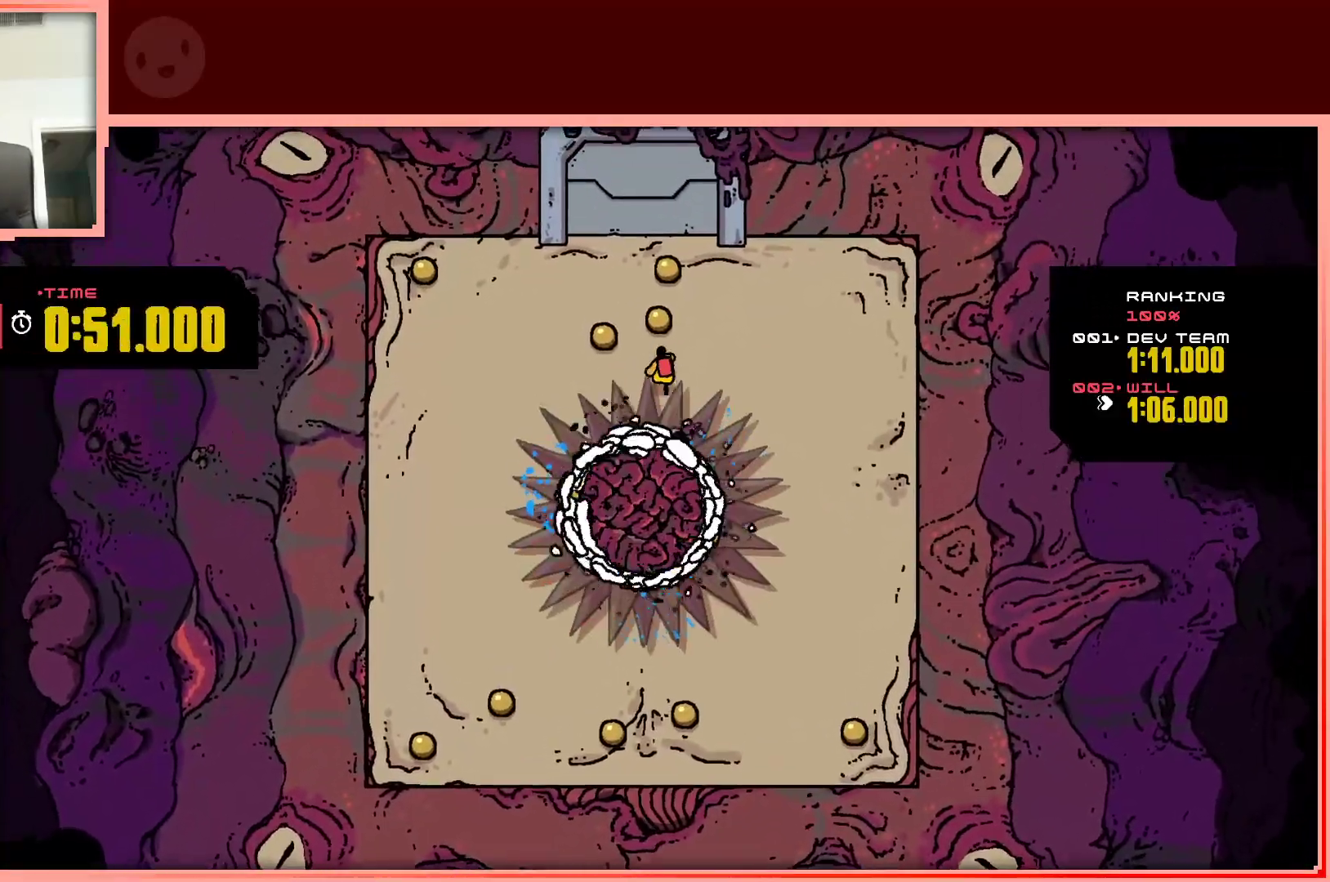
{"keys": ["left", "up"], "events": [[83, "left", "down"], [267, "left", "up"], [267, "right", "down"], [450, "left", "down"], [450, "right", "up"]]}
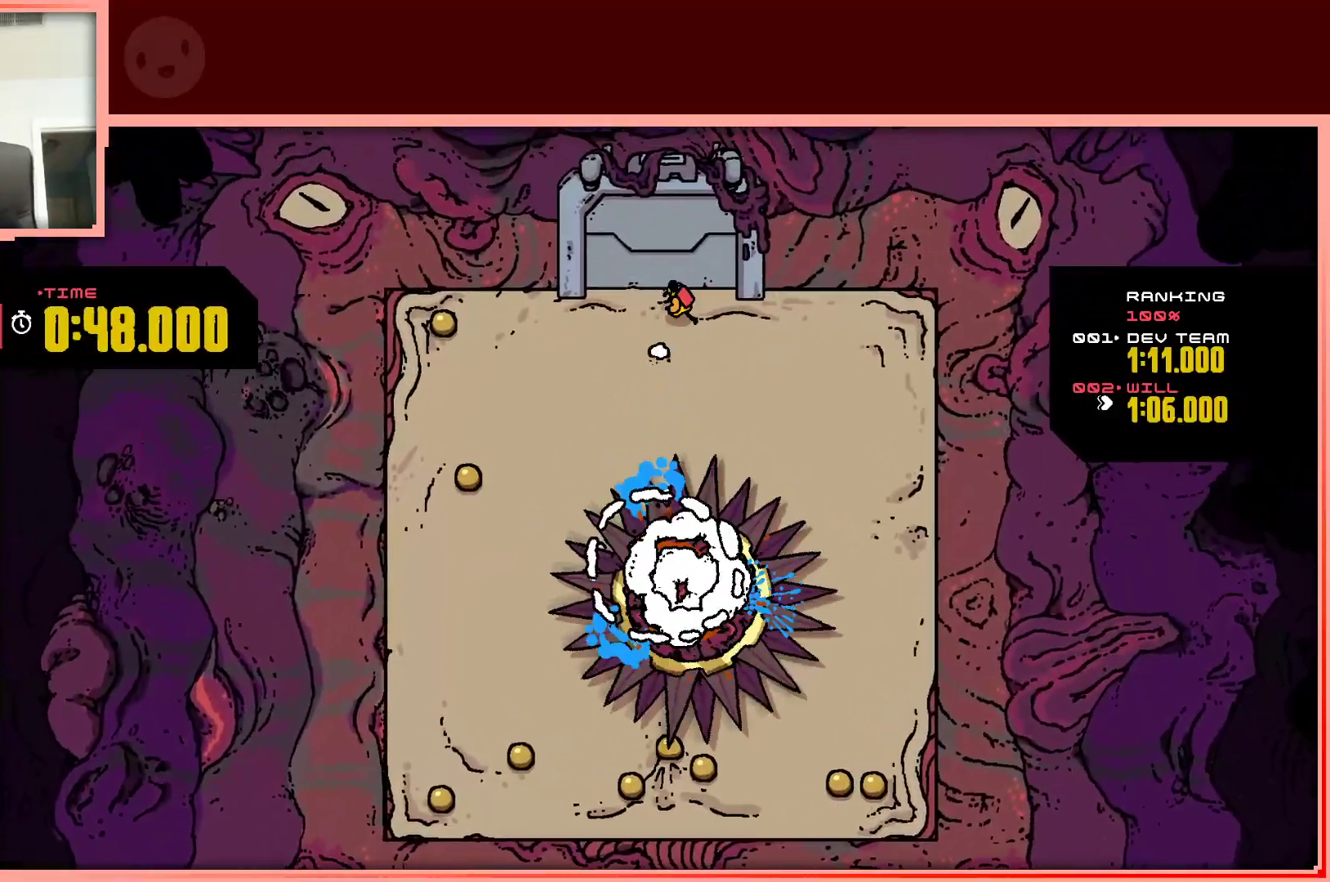
{"keys": ["left"], "events": [[50, "up", "up"]]}
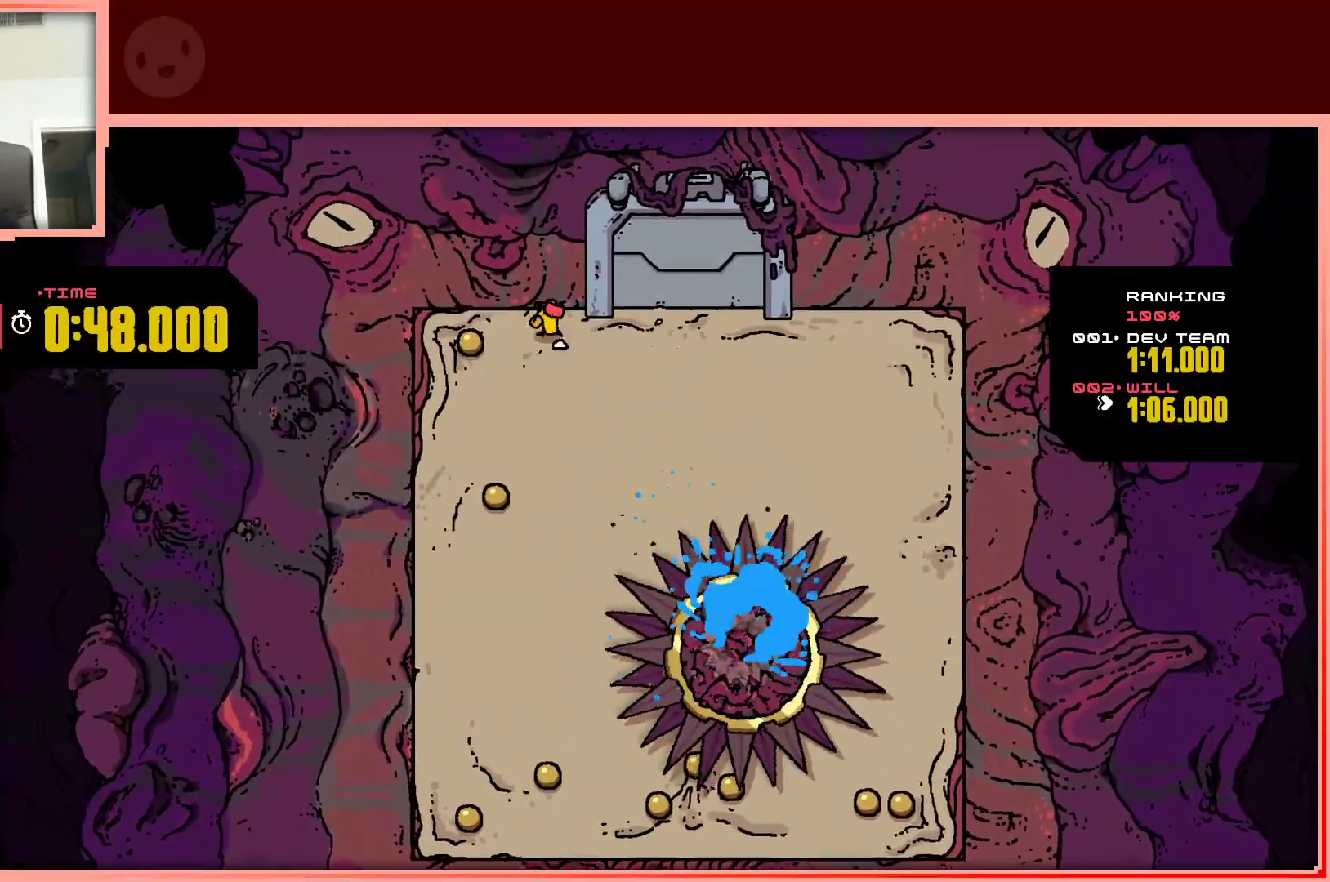
{"keys": ["down"], "events": [[150, "down", "down"], [250, "left", "up"]]}
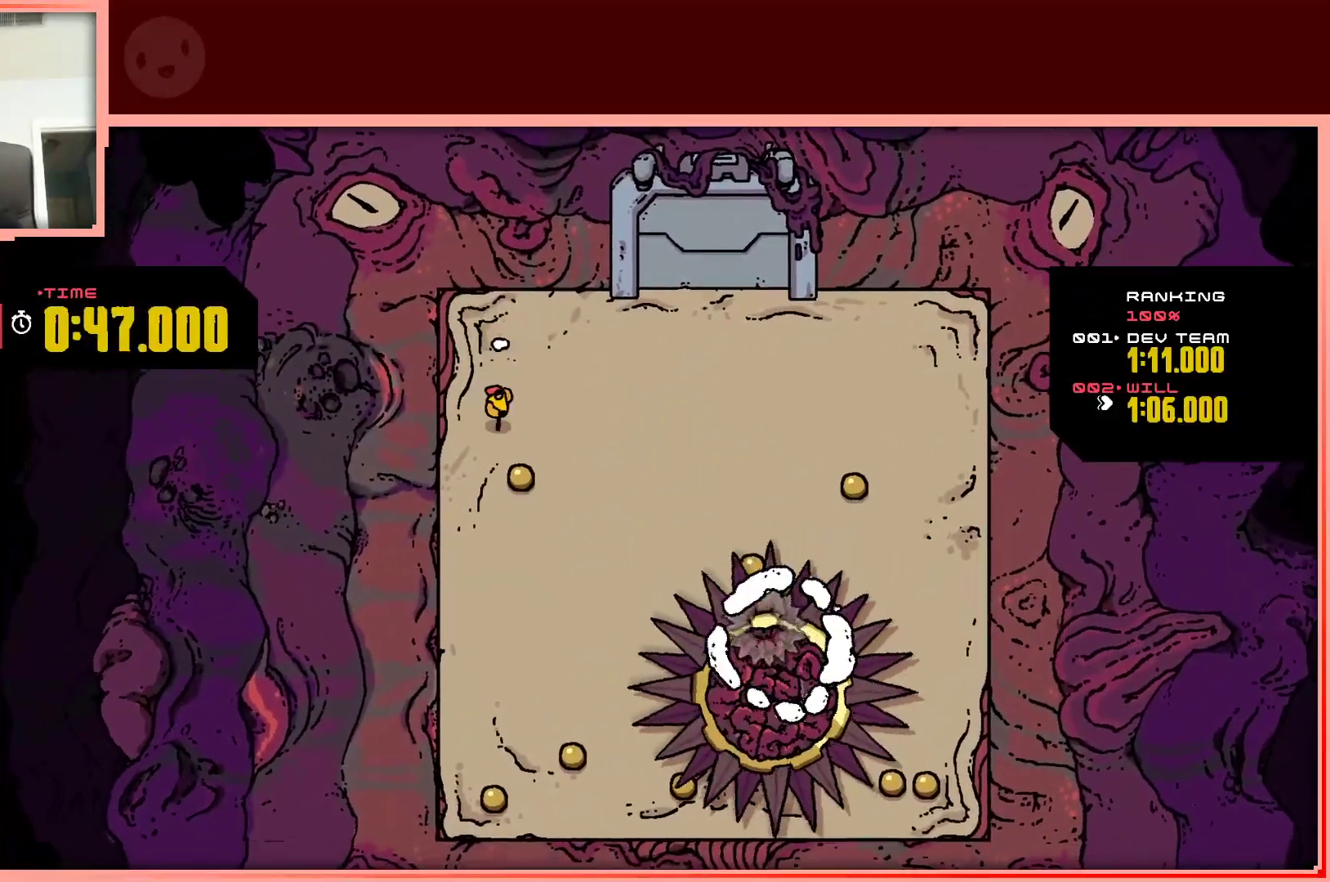
{"keys": ["down"], "events": [[83, "right", "down"], [267, "right", "up"]]}
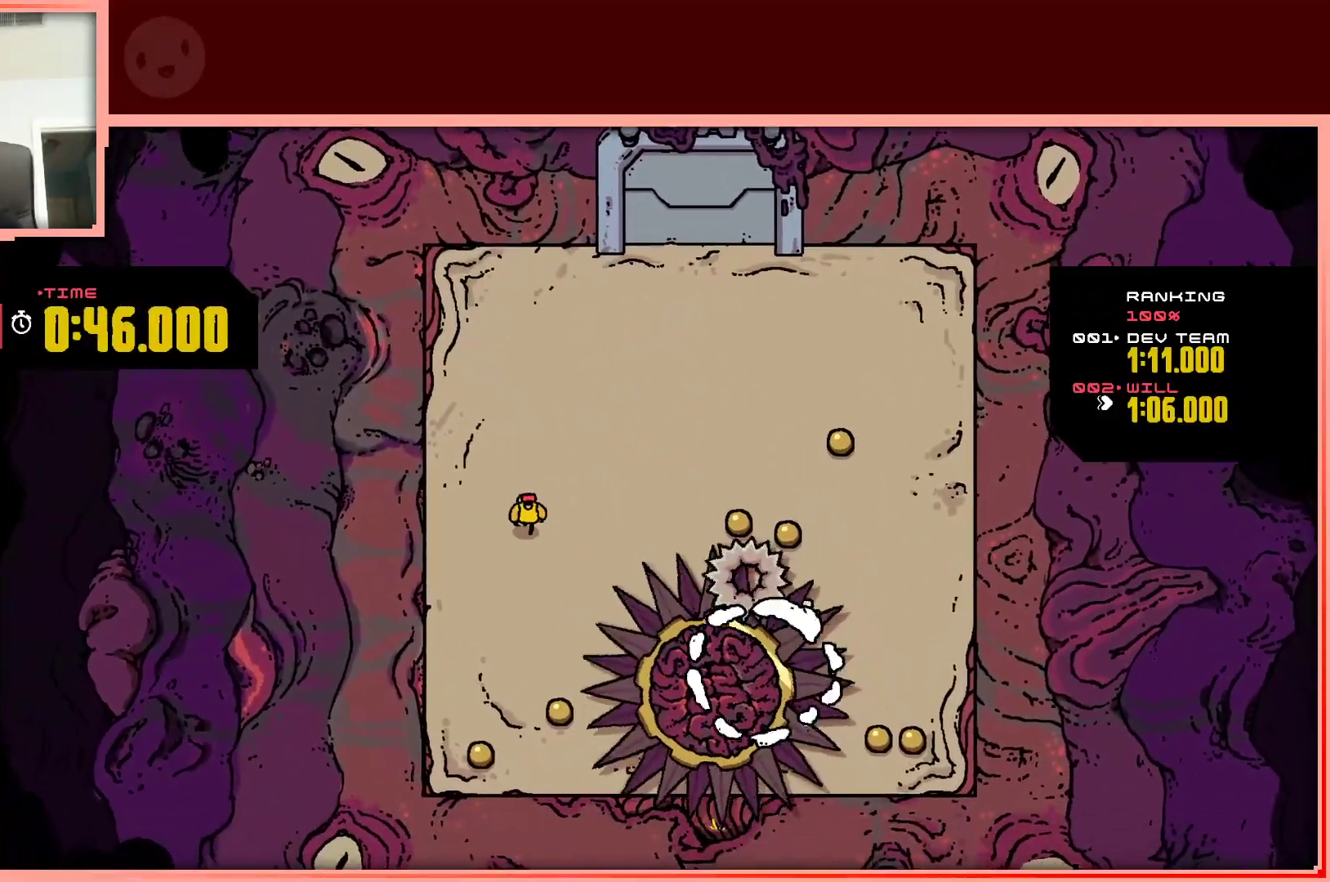
{"keys": ["down", "left"], "events": [[150, "right", "down"], [283, "right", "up"], [417, "left", "down"]]}
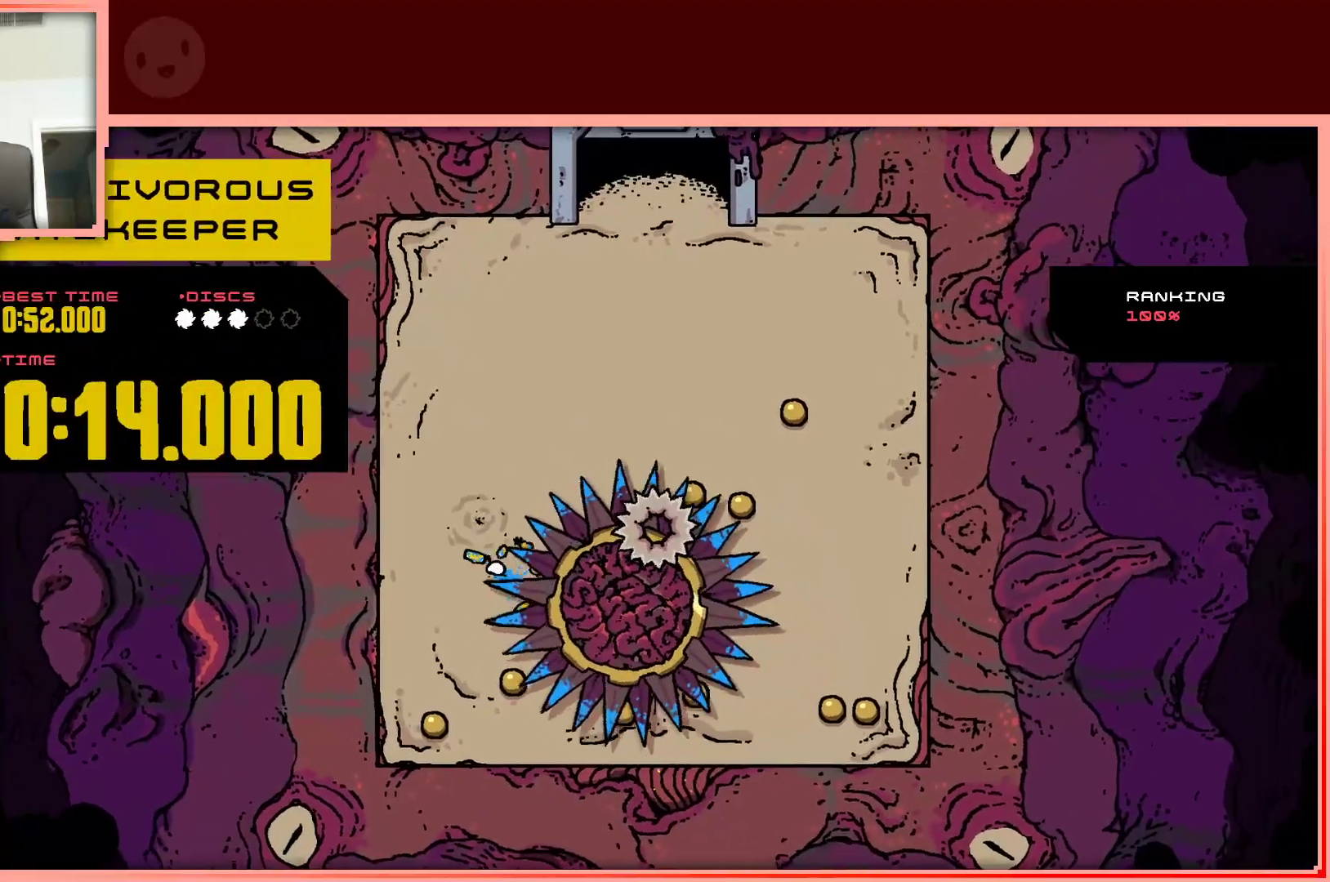
{"keys": ["shift", "up"], "events": [[200, "down", "up"], [200, "left", "up"], [350, "up", "down"], [433, "shift", "down"]]}
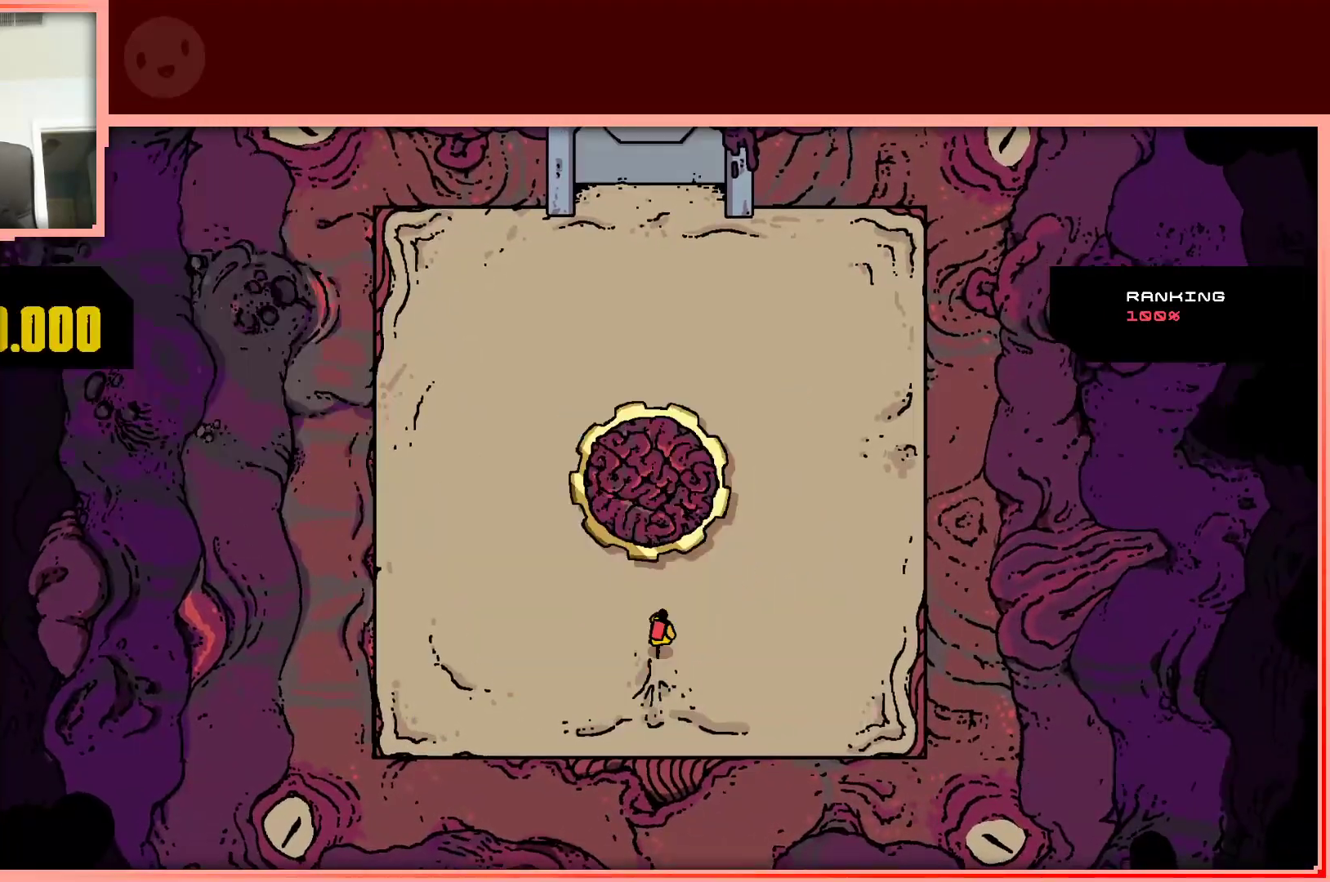
{"keys": ["up"], "events": [[83, "shift", "up"], [367, "left", "down"], [500, "left", "up"]]}
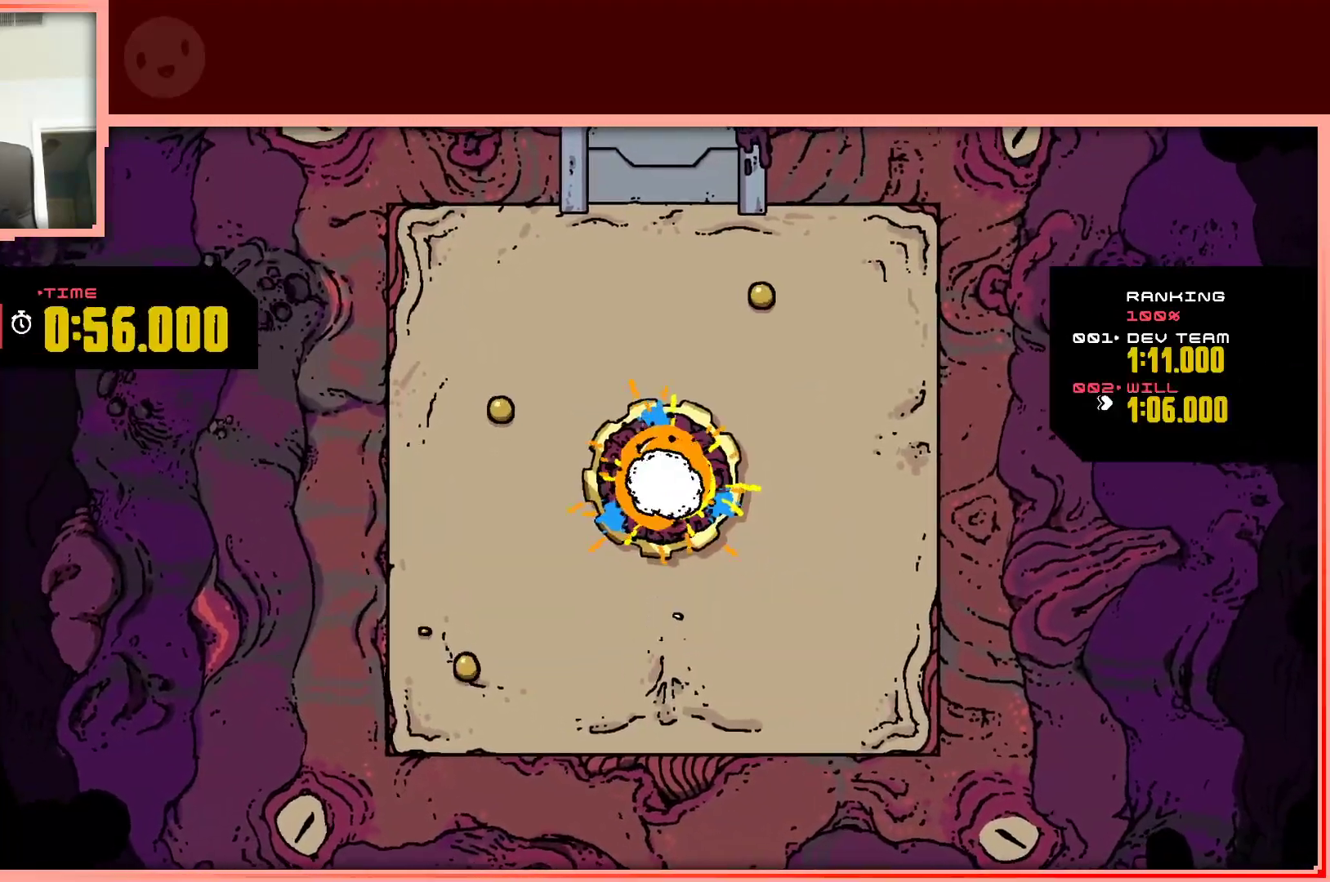
{"keys": ["up"], "events": [[50, "right", "down"], [183, "right", "up"], [233, "left", "down"], [417, "left", "up"]]}
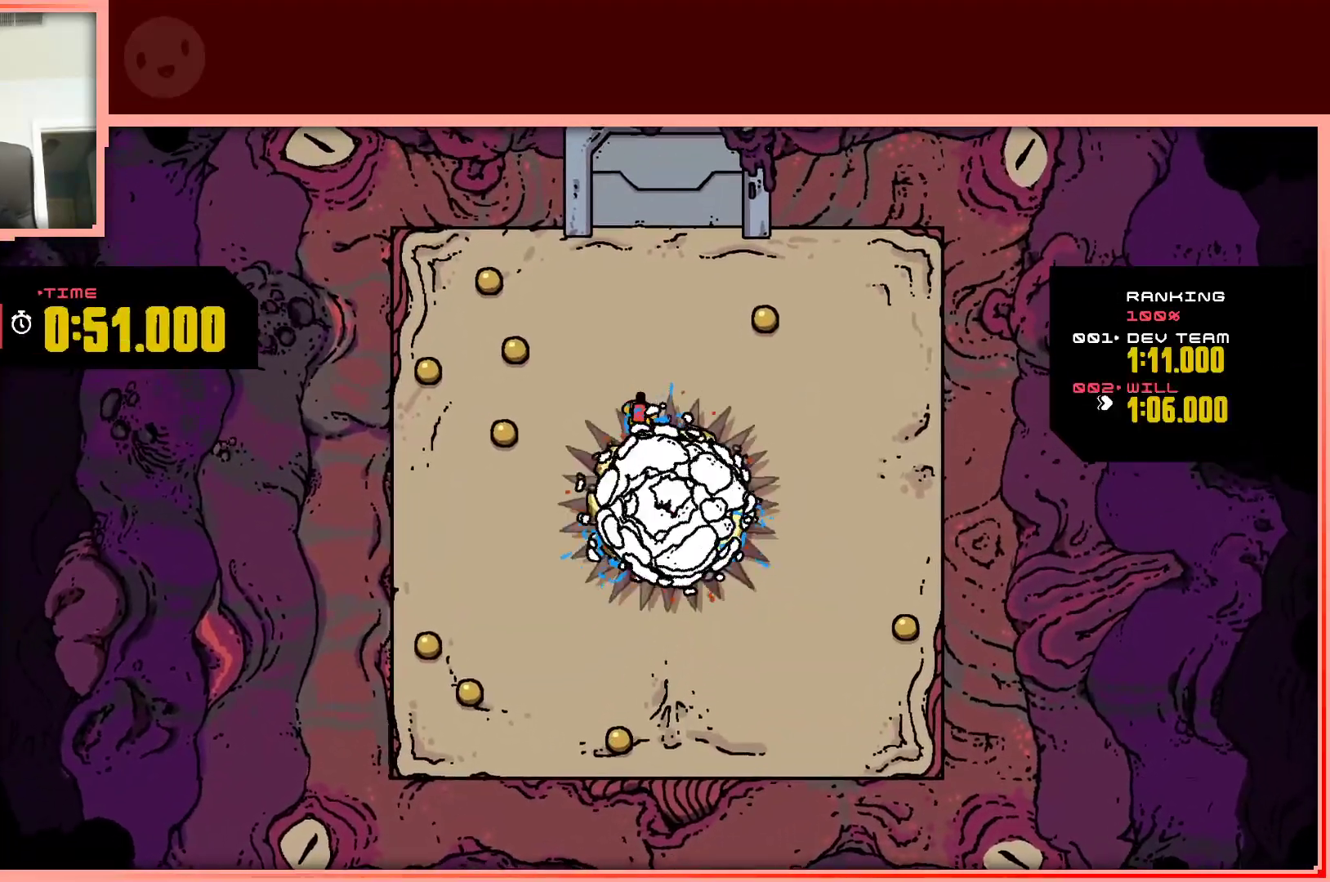
{"keys": ["left", "up"], "events": [[67, "left", "down"]]}
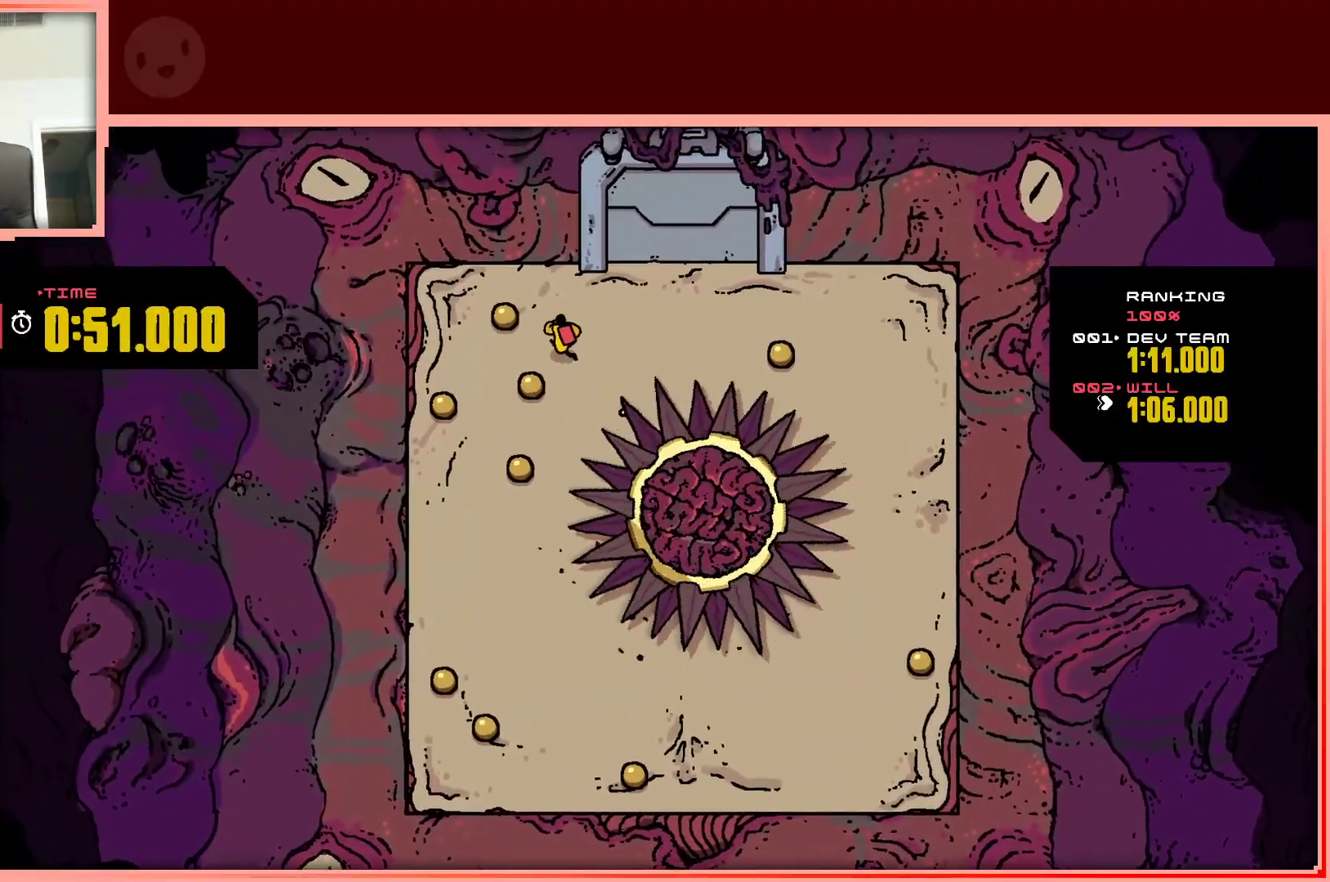
{"keys": ["down", "right"], "events": [[167, "up", "up"], [317, "down", "down"], [367, "left", "up"], [500, "right", "down"]]}
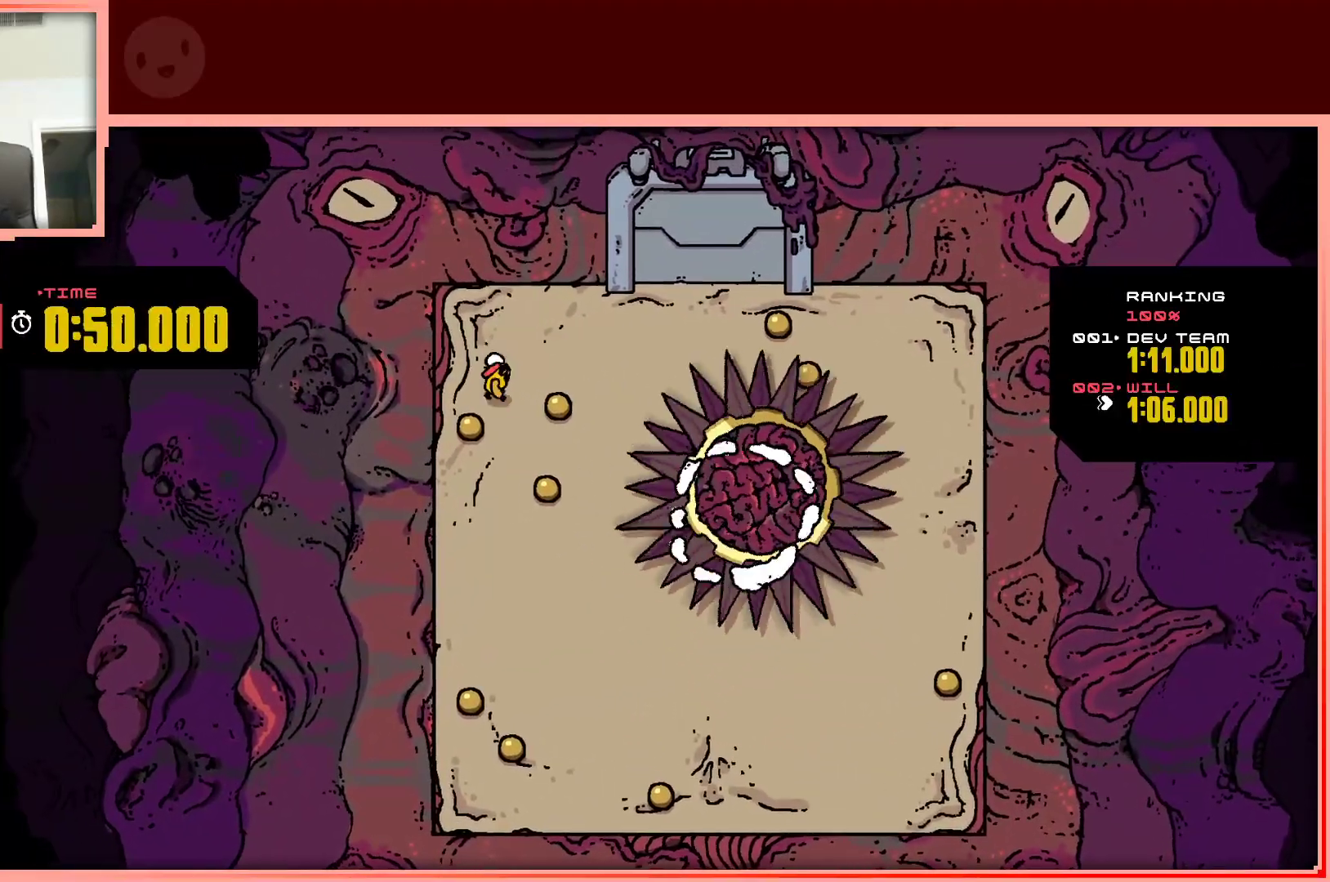
{"keys": ["left"], "events": [[233, "right", "up"], [283, "left", "down"], [417, "down", "up"]]}
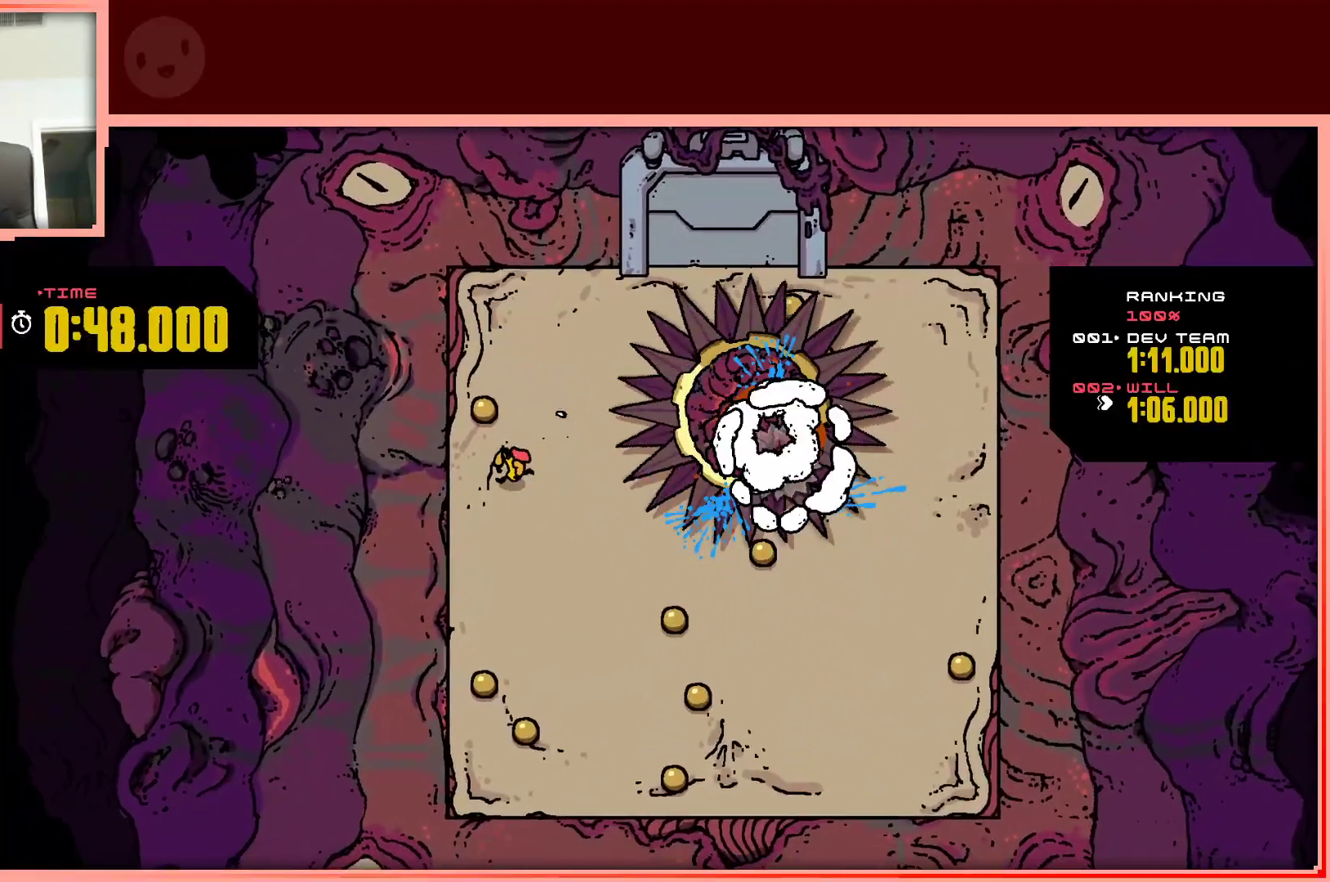
{"keys": ["down"], "events": [[17, "up", "down"], [67, "left", "up"], [200, "up", "up"], [300, "down", "down"]]}
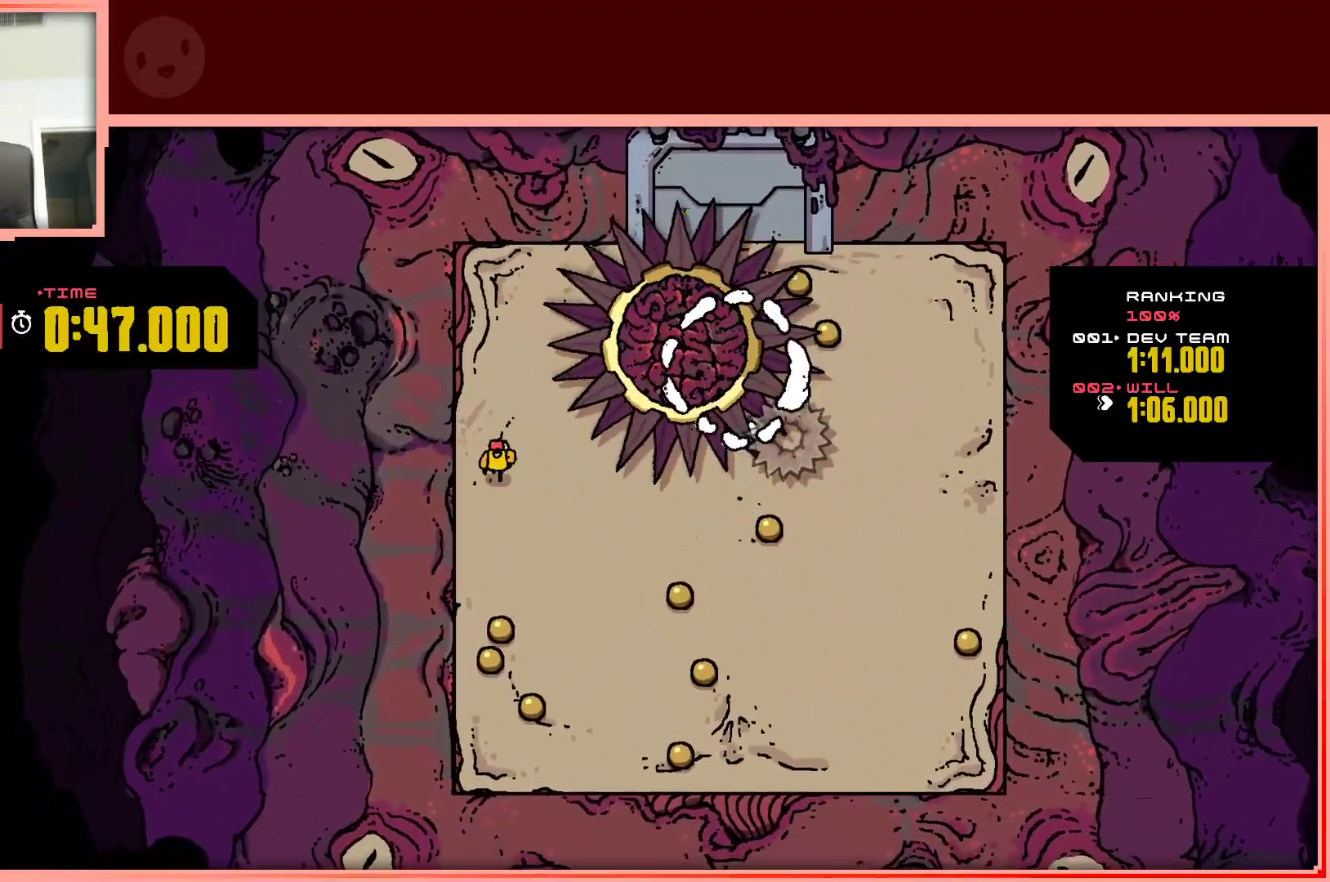
{"keys": ["down"], "events": []}
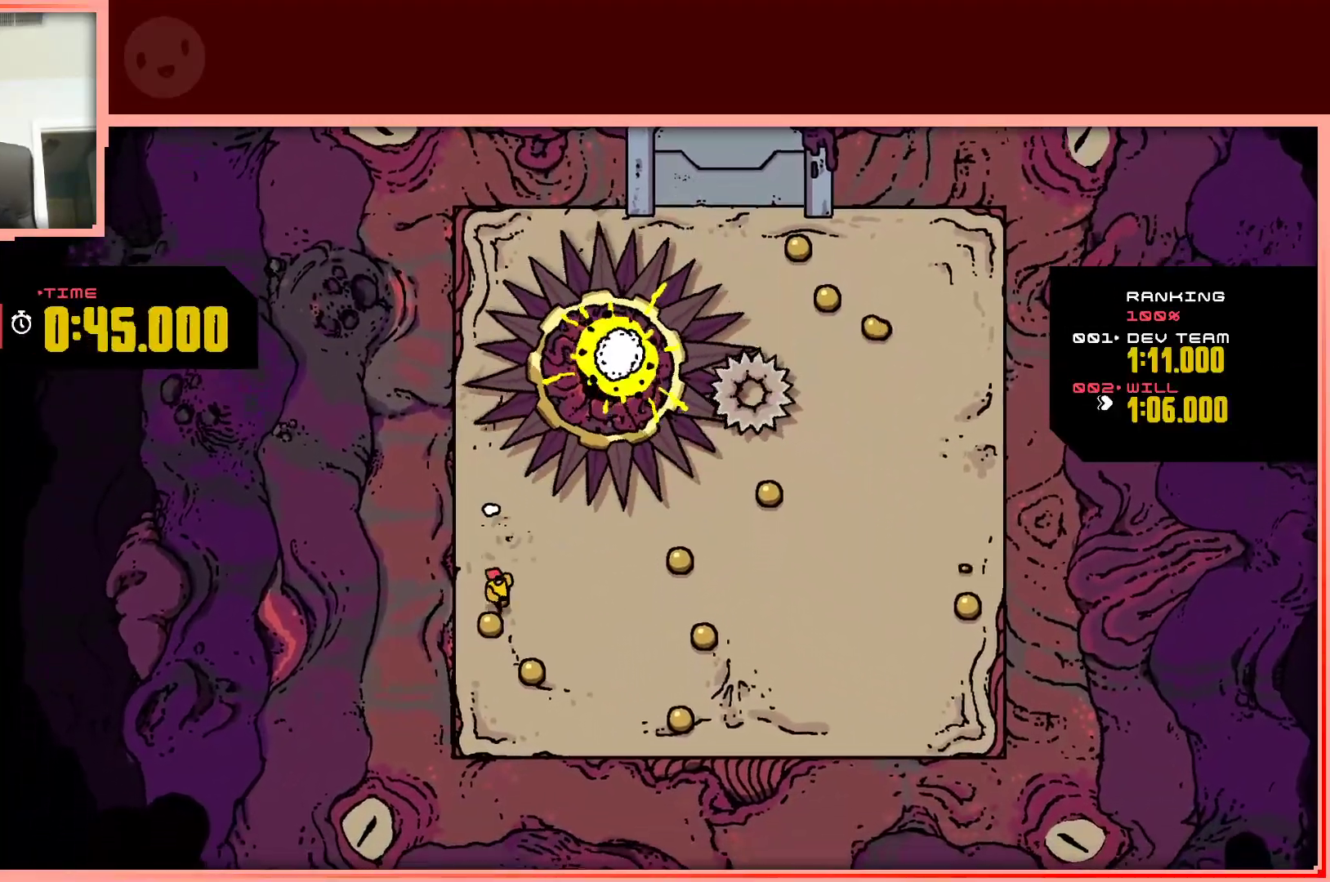
{"keys": ["right"], "events": [[100, "right", "down"], [333, "down", "up"]]}
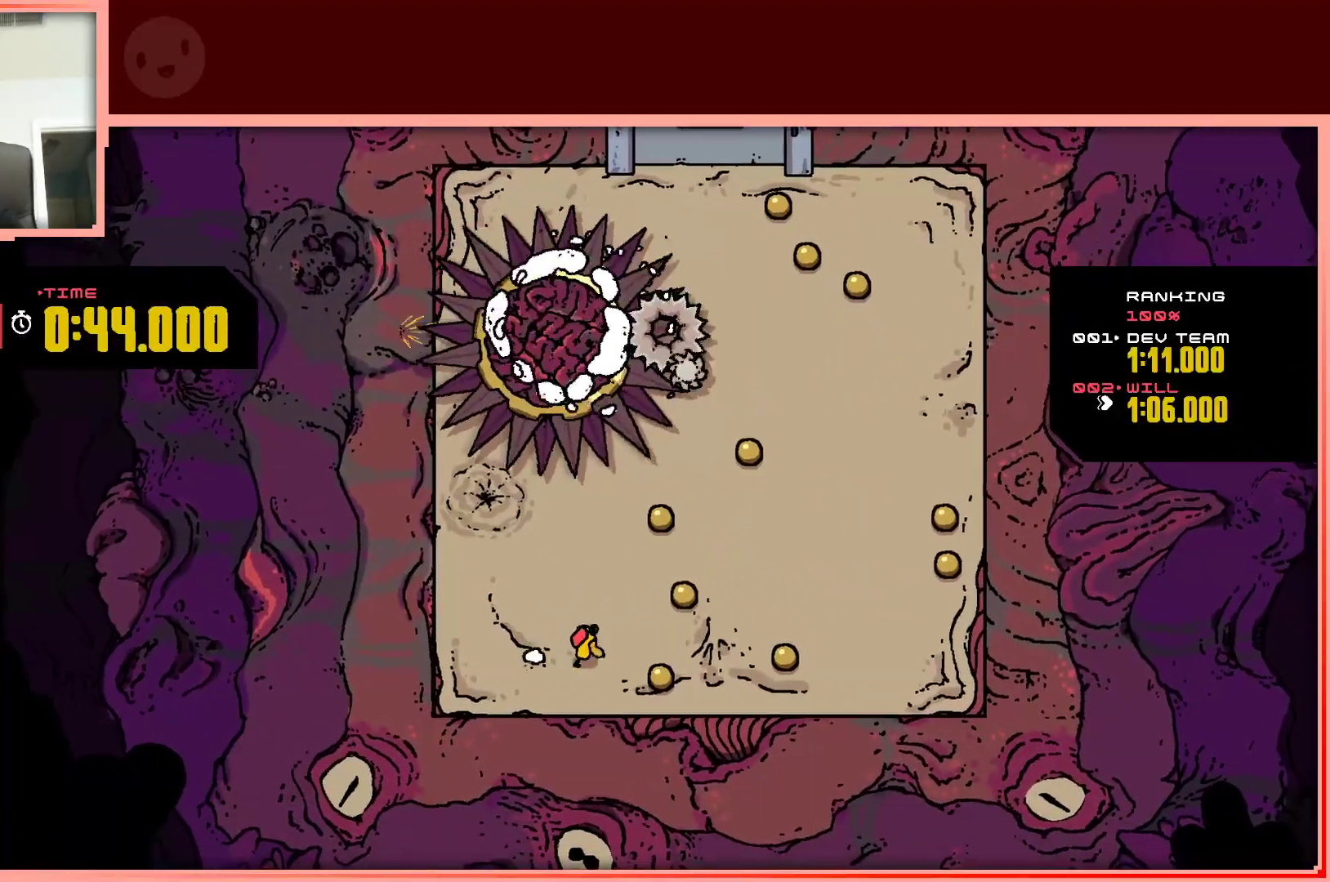
{"keys": ["right"], "events": [[117, "down", "down"], [250, "down", "up"], [350, "up", "down"], [433, "up", "up"]]}
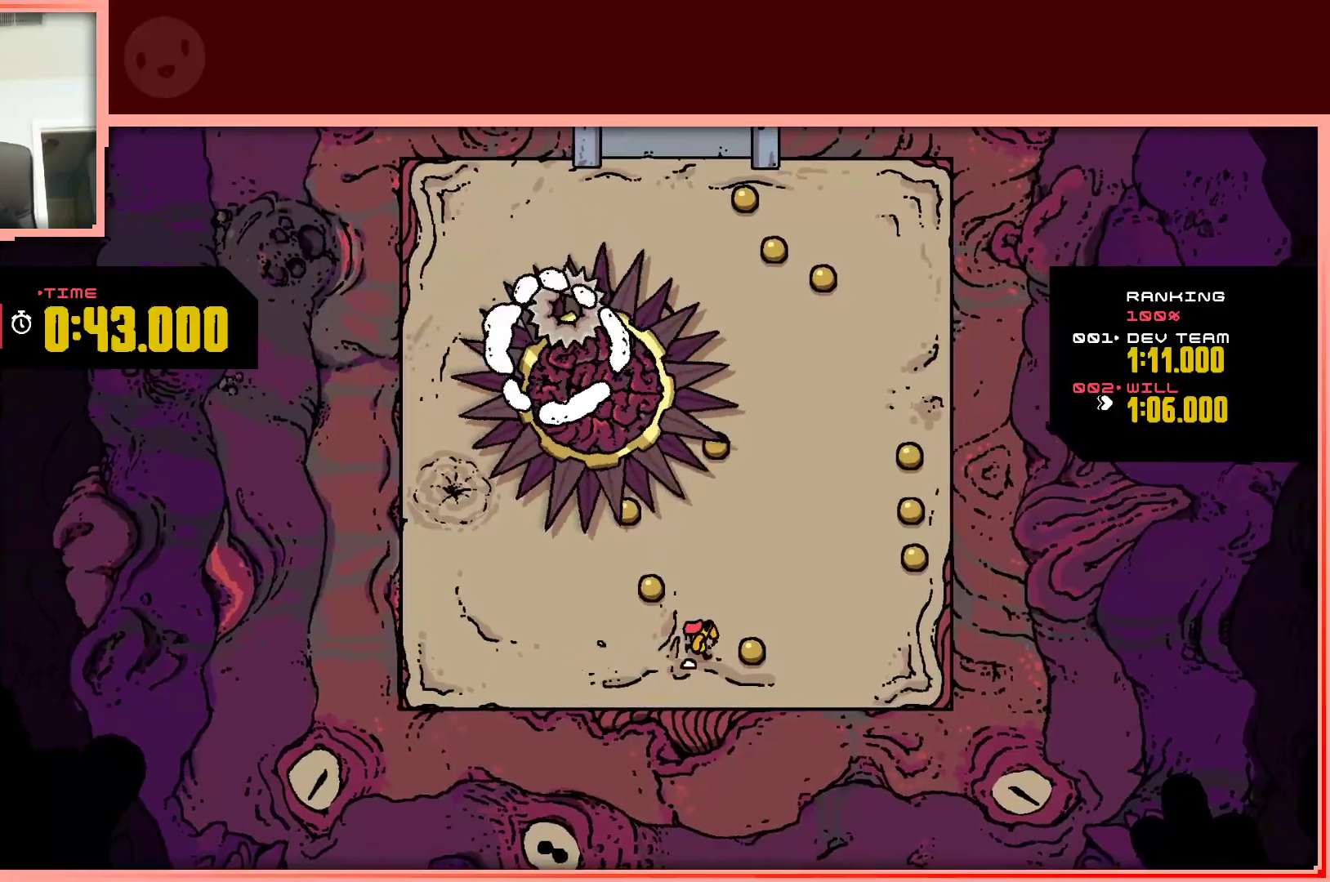
{"keys": ["right", "up"], "events": [[500, "up", "down"]]}
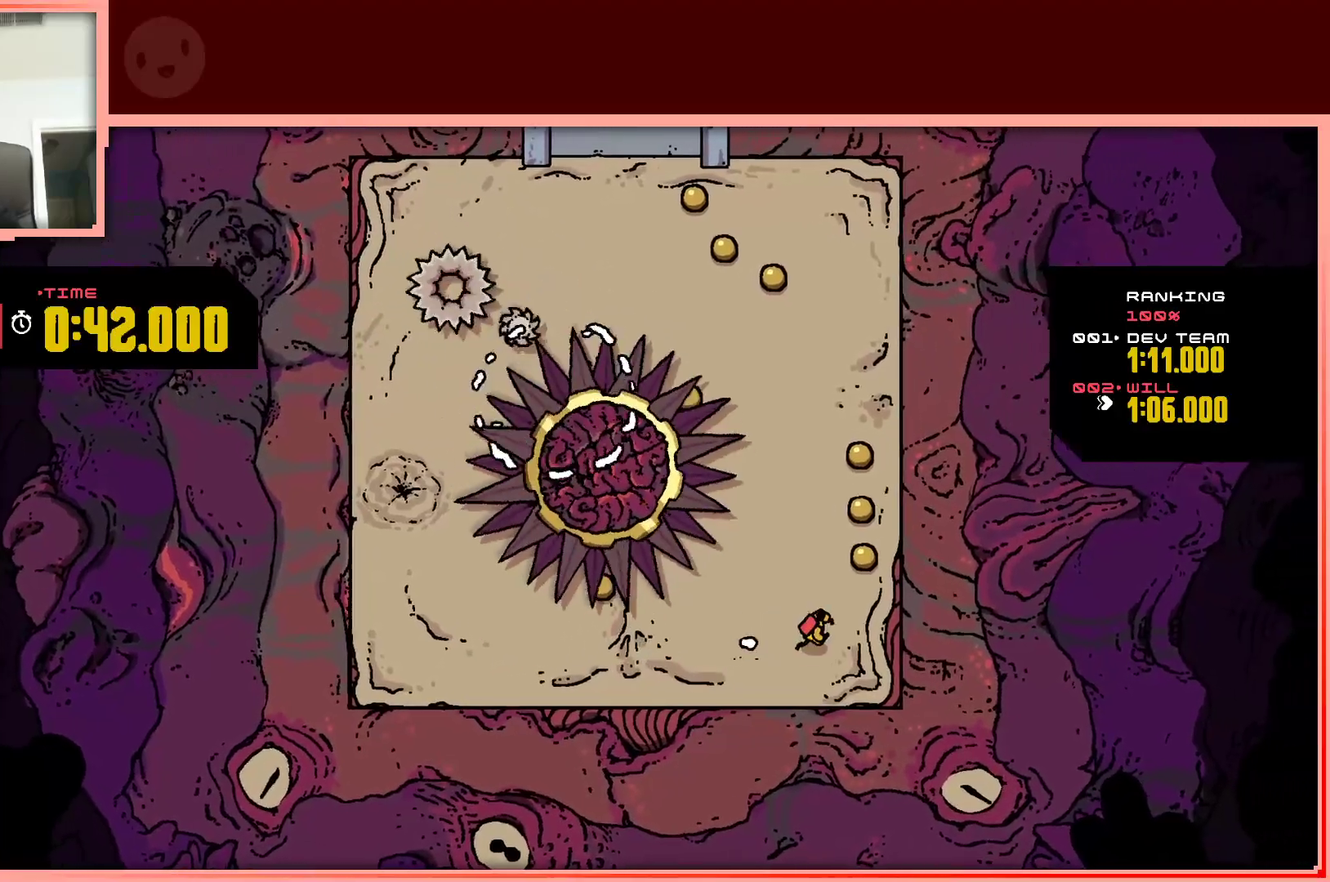
{"keys": ["up"], "events": [[283, "right", "up"]]}